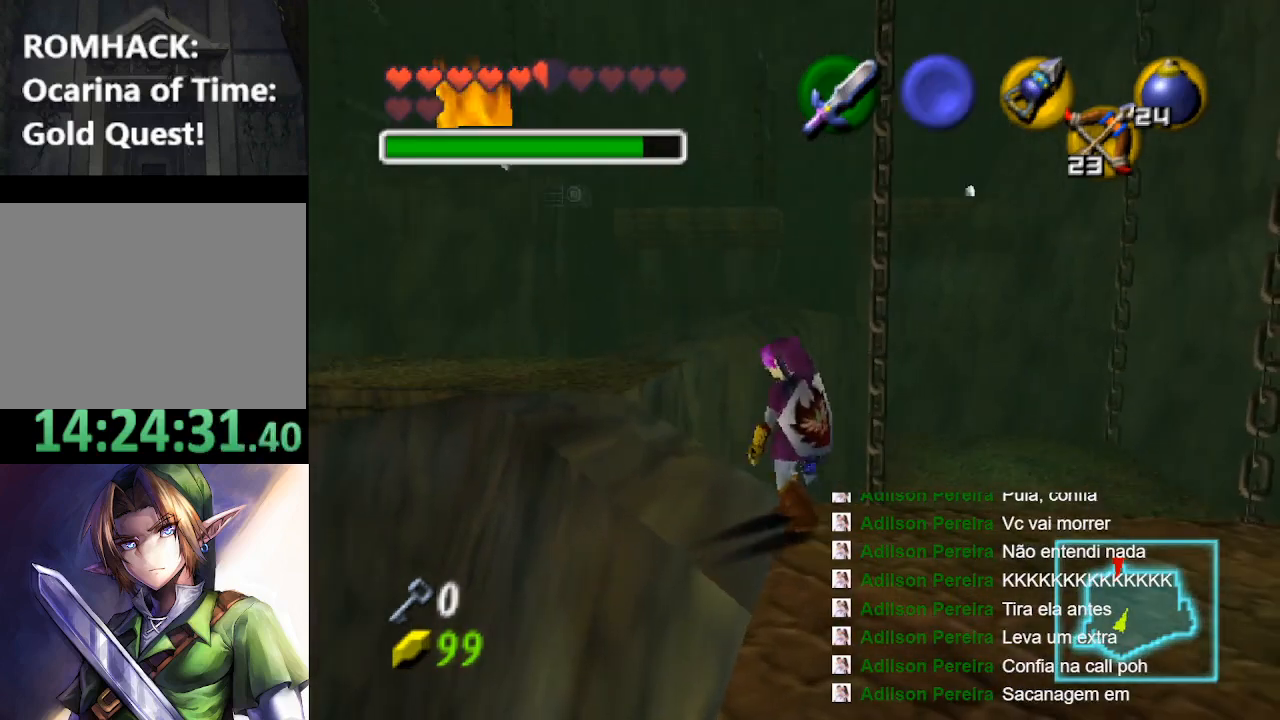
Gameplay with a controller (Nintendo layout); each line is a JSON object with the inputs held at the frame after it. "events" lists button and stick changes between this image and that frame as [ms after this image, input, new state], when the widget could be followed in between. Not read: L3 R3.
{"buttons": [], "left_stick": "up-left", "right_stick": "center", "events": [[133, "left_stick", "up-left"]]}
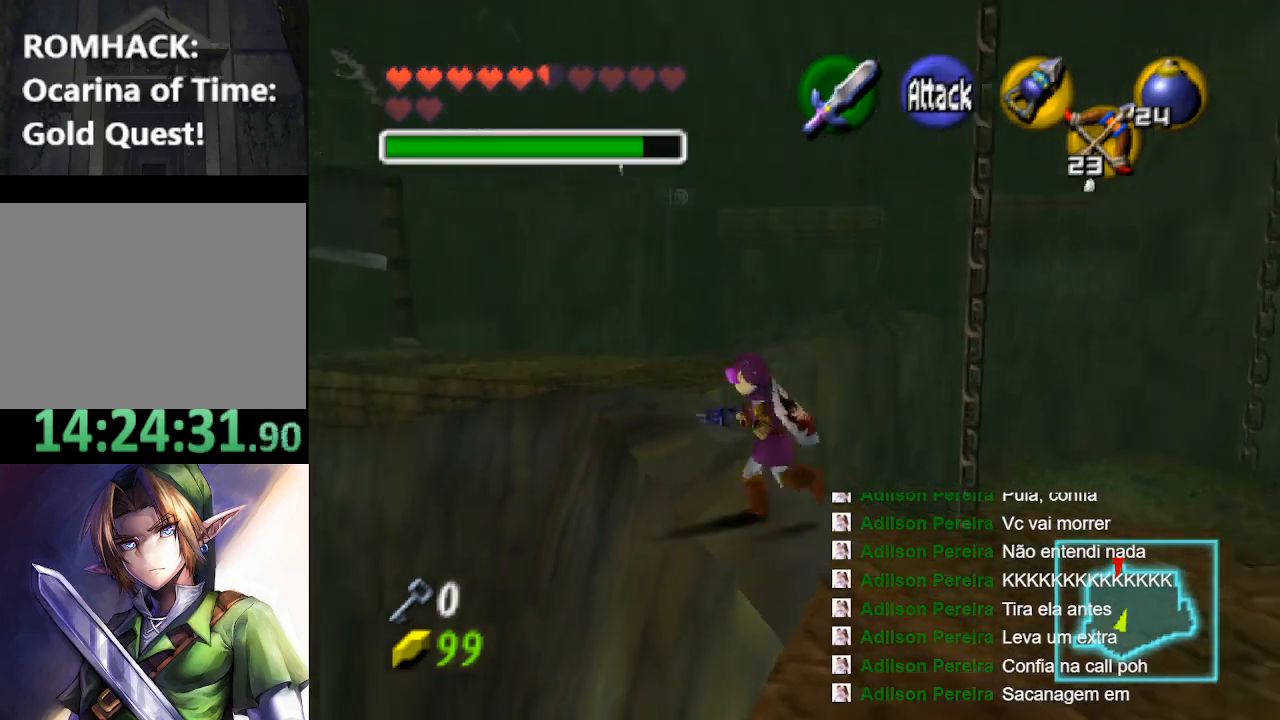
{"buttons": [], "left_stick": "up", "right_stick": "center", "events": [[167, "left_stick", "up"]]}
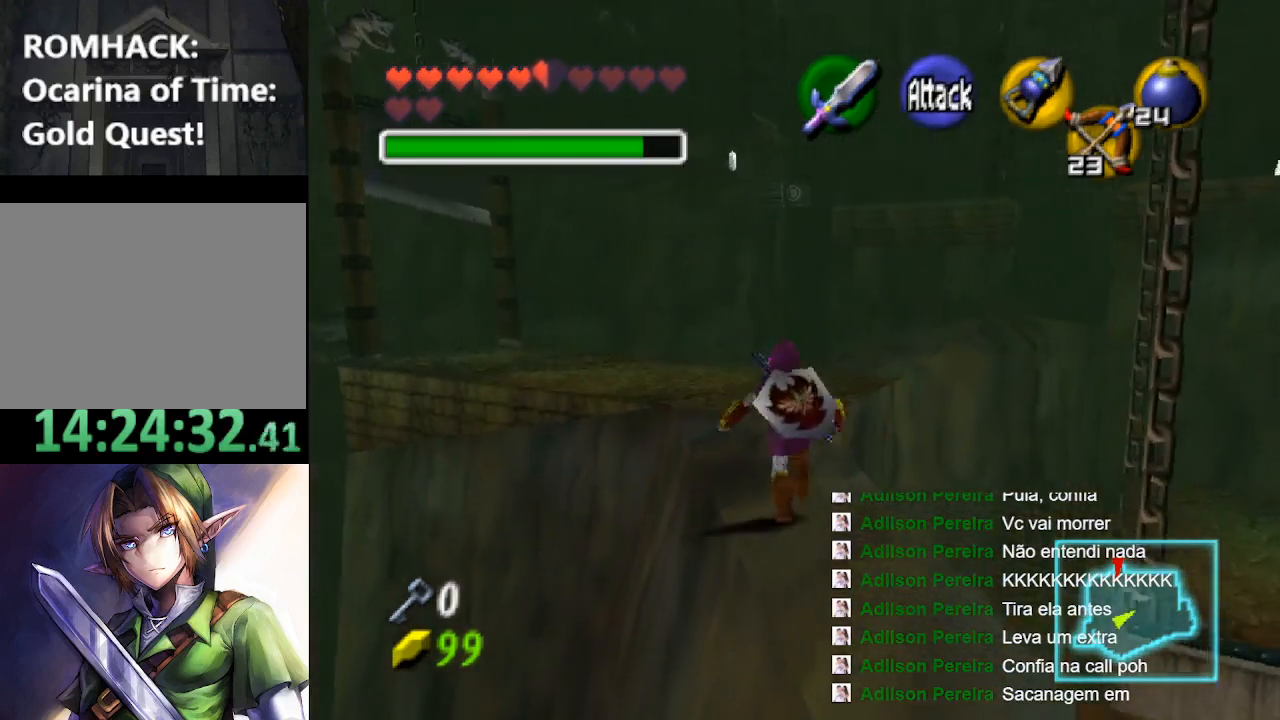
{"buttons": [], "left_stick": "up", "right_stick": "center", "events": []}
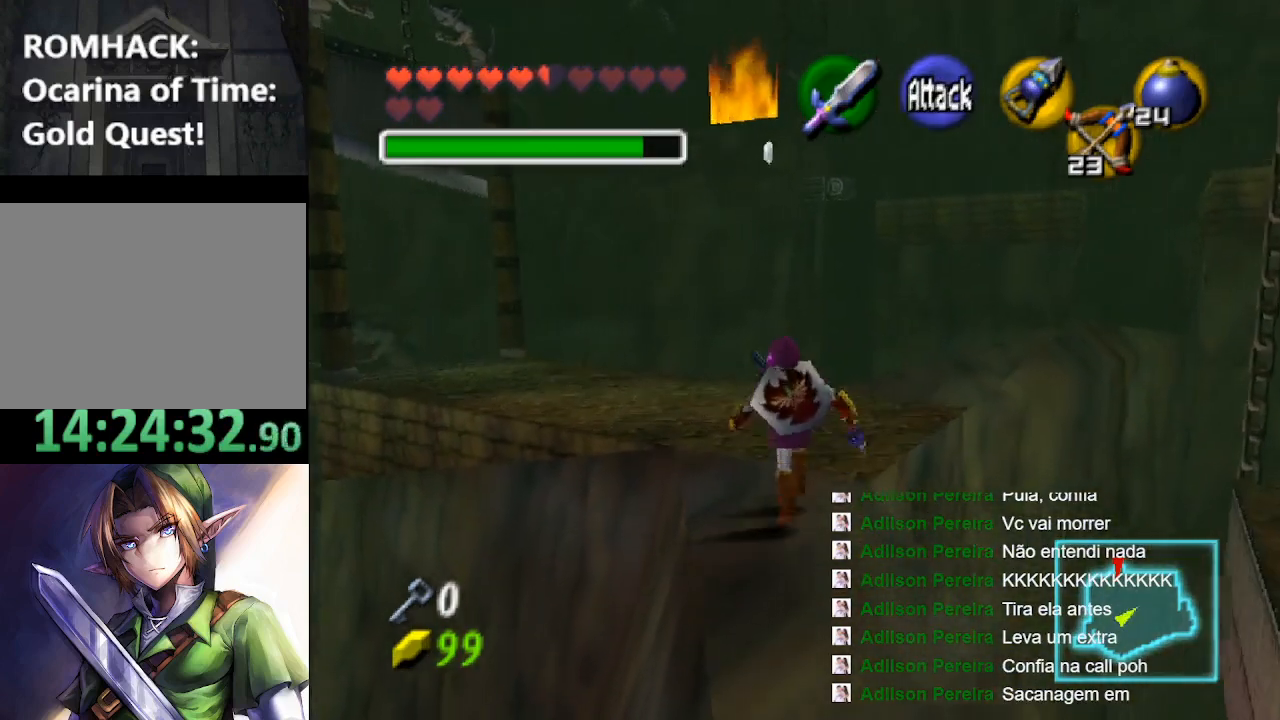
{"buttons": [], "left_stick": "up", "right_stick": "center", "events": []}
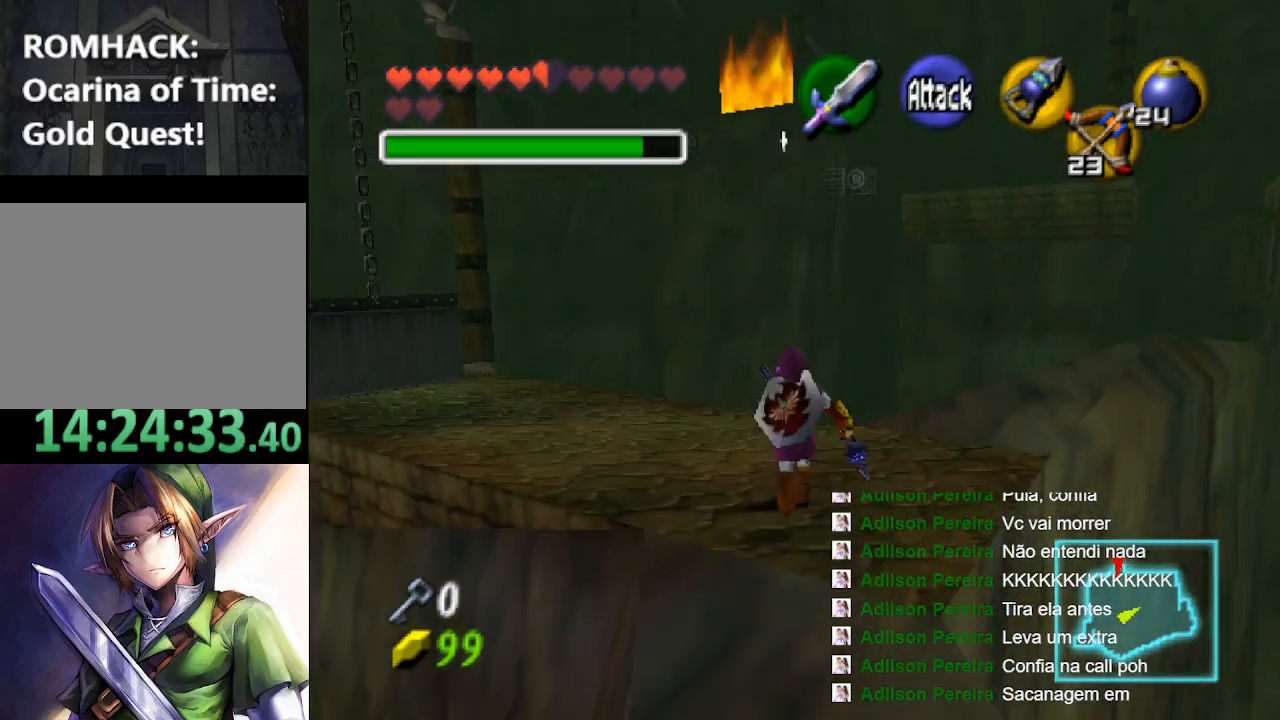
{"buttons": [], "left_stick": "right", "right_stick": "center", "events": [[100, "left_stick", "center"], [433, "left_stick", "right"]]}
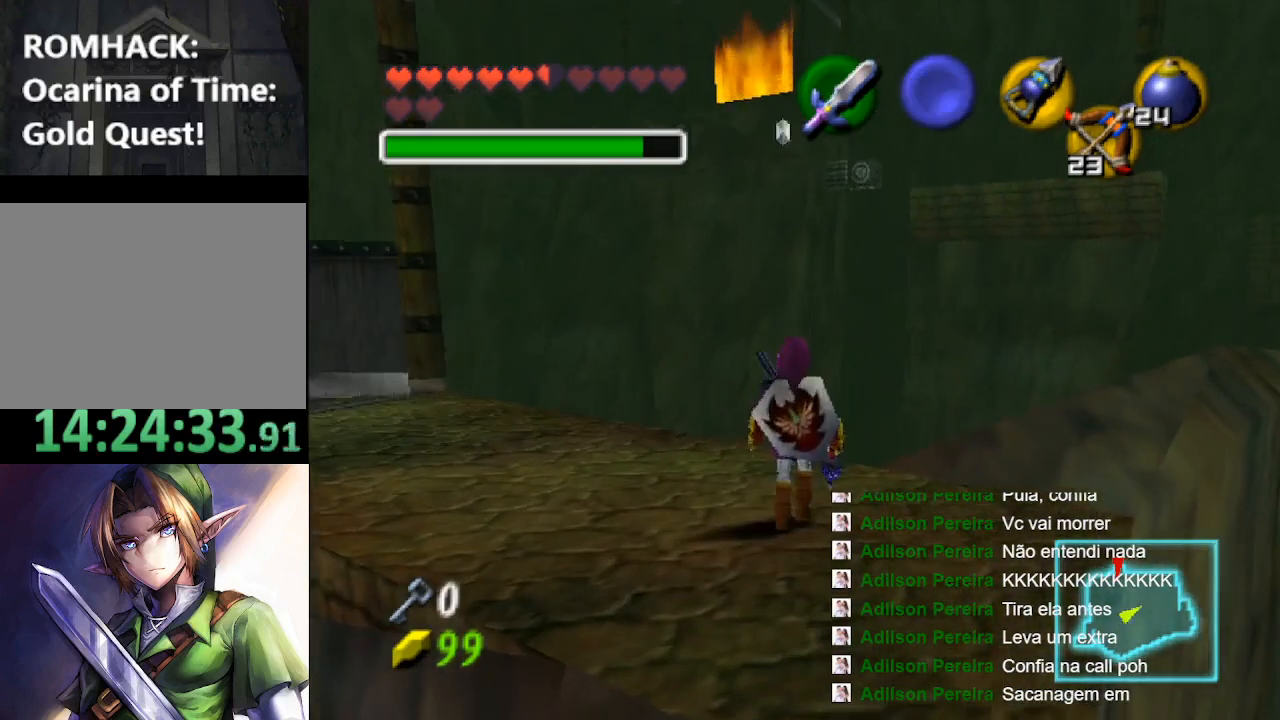
{"buttons": [], "left_stick": "center", "right_stick": "center", "events": [[33, "left_stick", "center"], [67, "L2", "down"], [233, "L2", "up"]]}
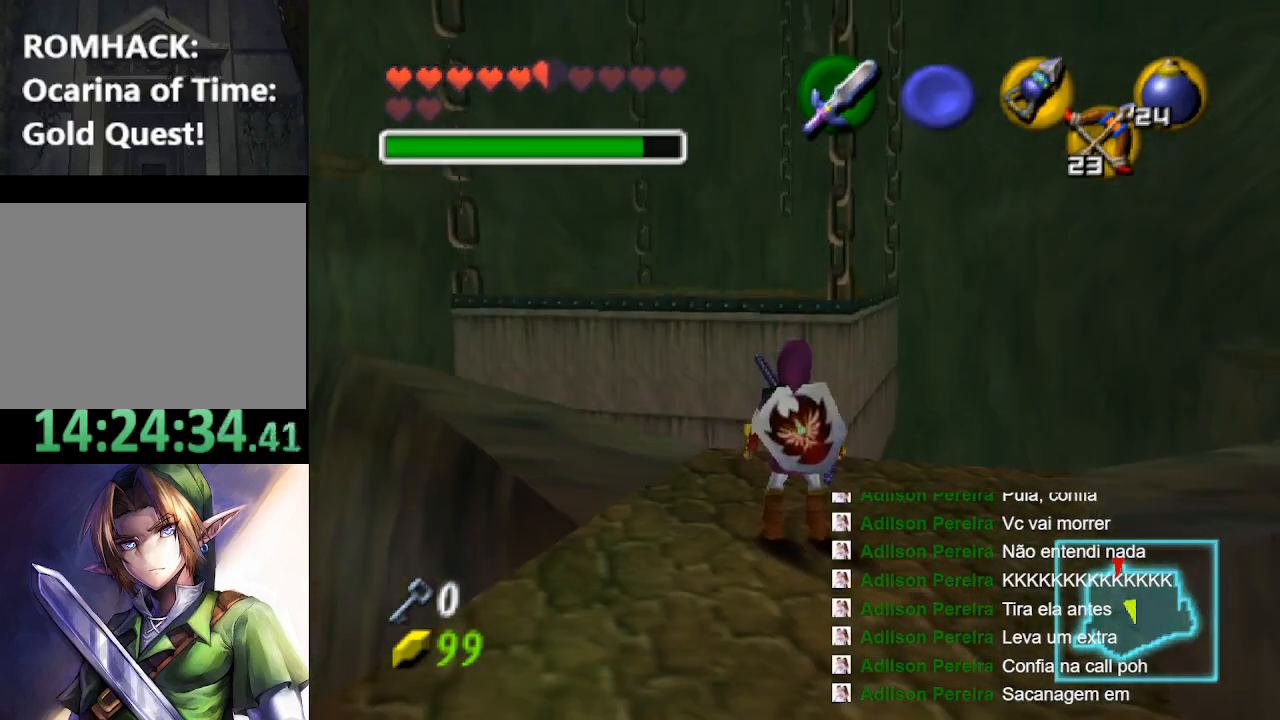
{"buttons": [], "left_stick": "center", "right_stick": "center", "events": []}
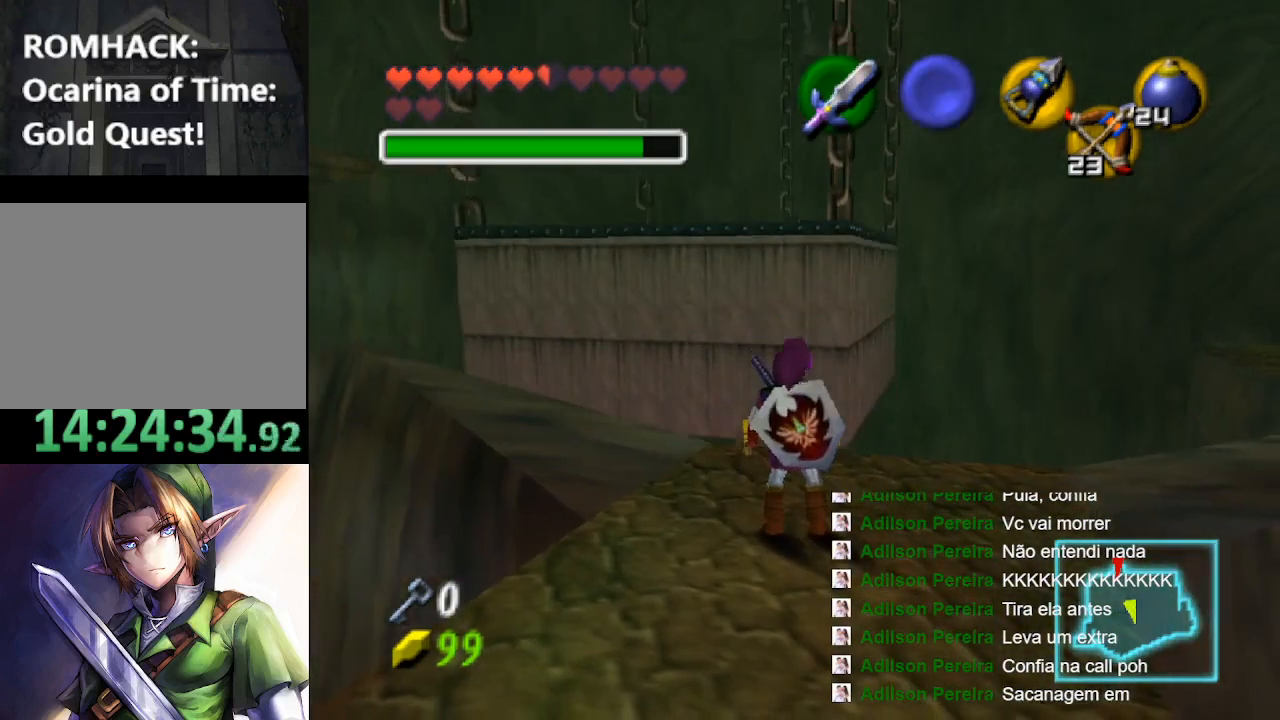
{"buttons": [], "left_stick": "center", "right_stick": "center", "events": [[200, "left_stick", "up-left"], [367, "left_stick", "center"]]}
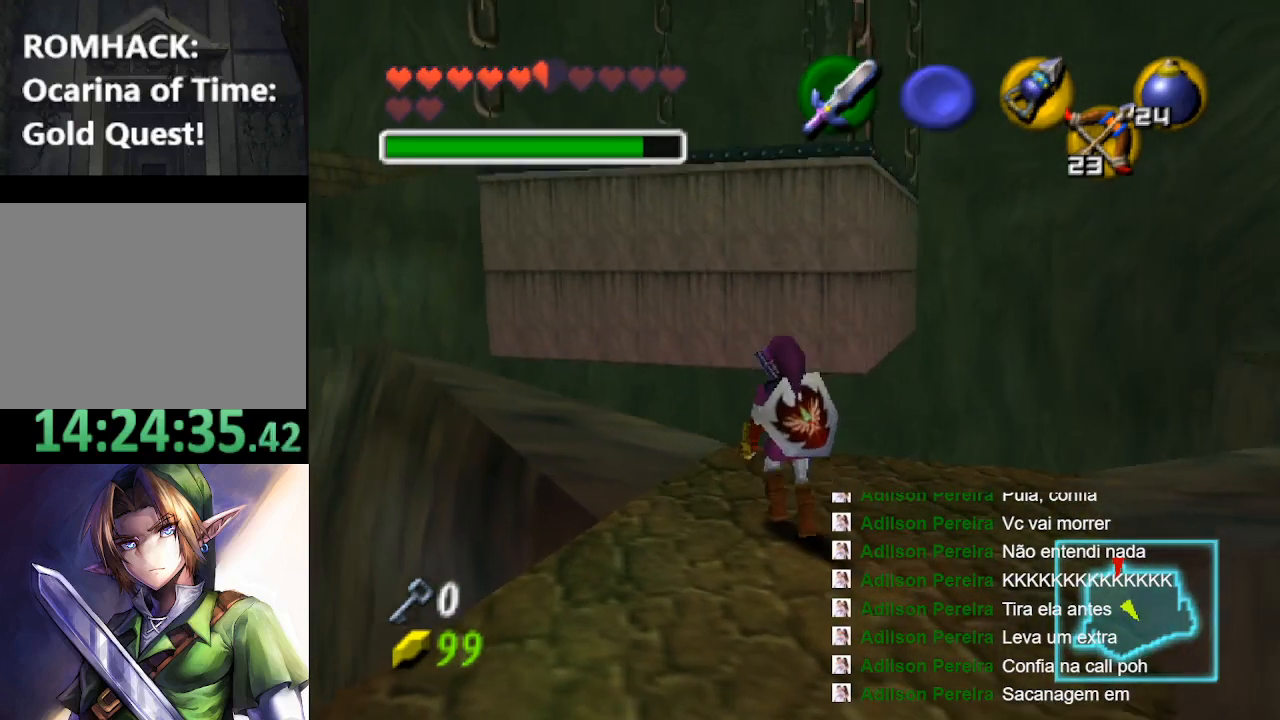
{"buttons": [], "left_stick": "center", "right_stick": "center", "events": [[167, "left_stick", "up-left"], [267, "left_stick", "center"]]}
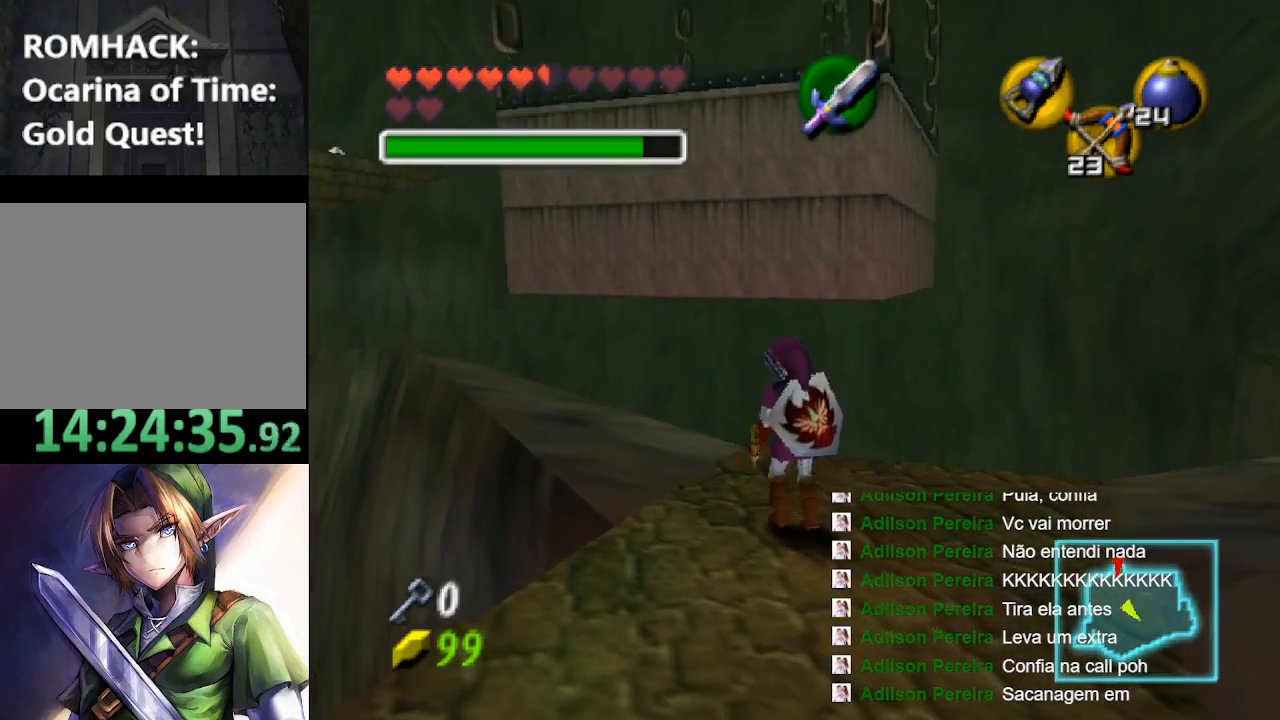
{"buttons": [], "left_stick": "center", "right_stick": "center", "events": [[267, "left_stick", "up"], [400, "left_stick", "center"]]}
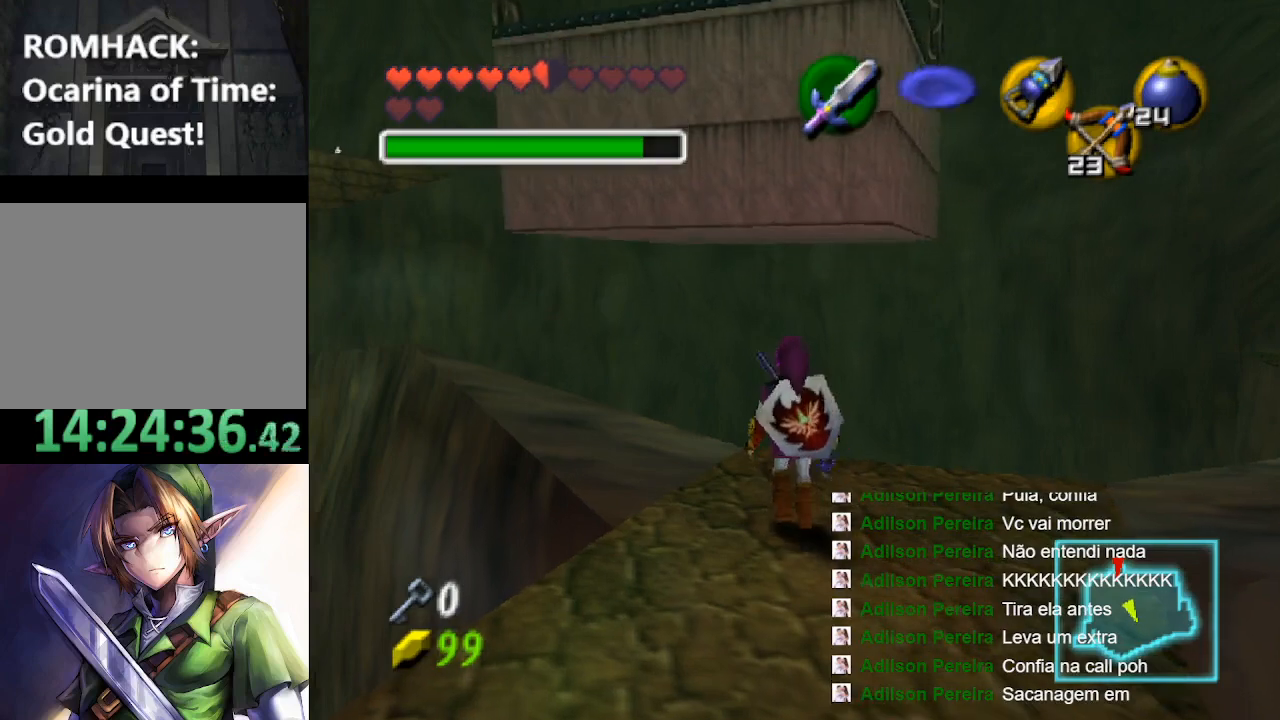
{"buttons": [], "left_stick": "center", "right_stick": "center", "events": []}
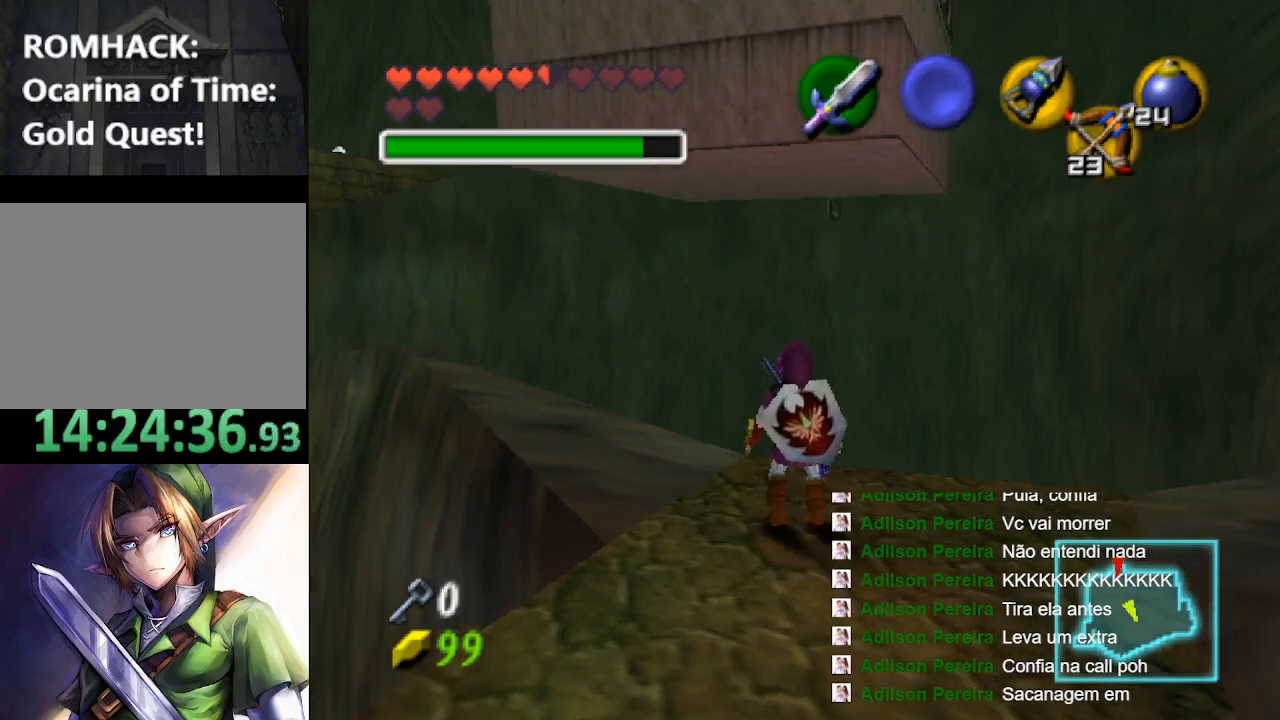
{"buttons": [], "left_stick": "center", "right_stick": "center", "events": []}
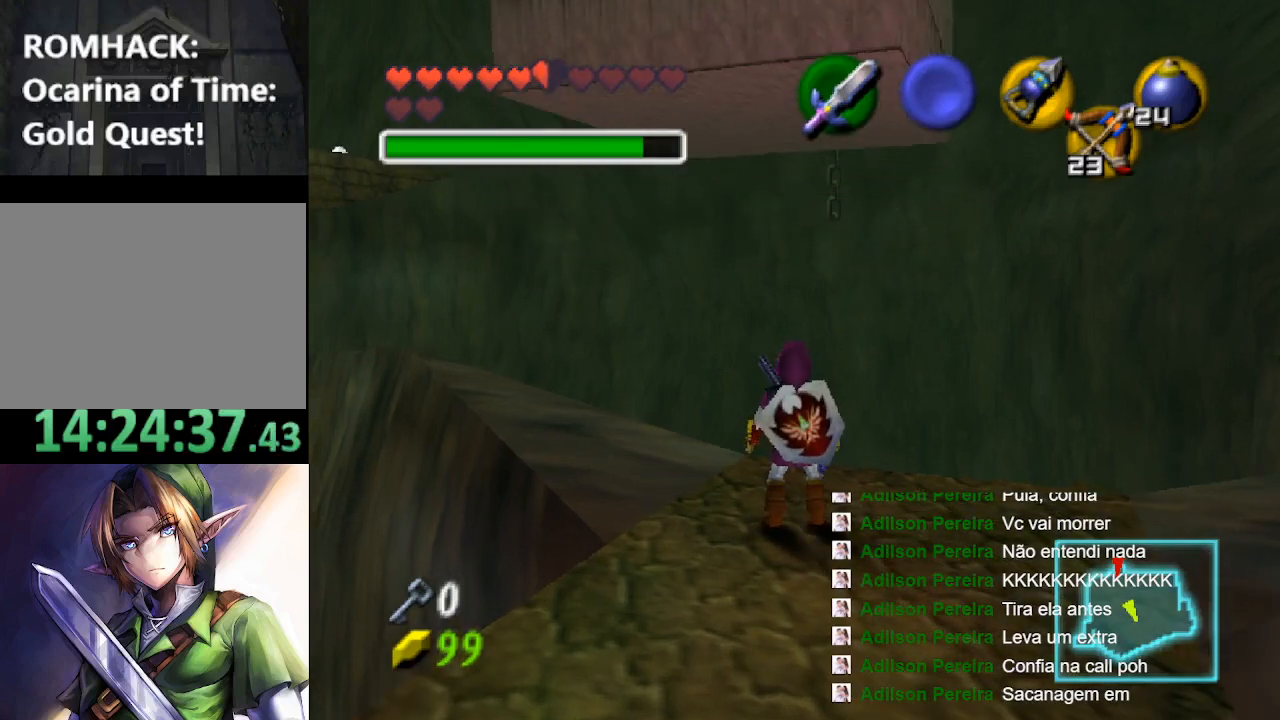
{"buttons": [], "left_stick": "center", "right_stick": "center", "events": []}
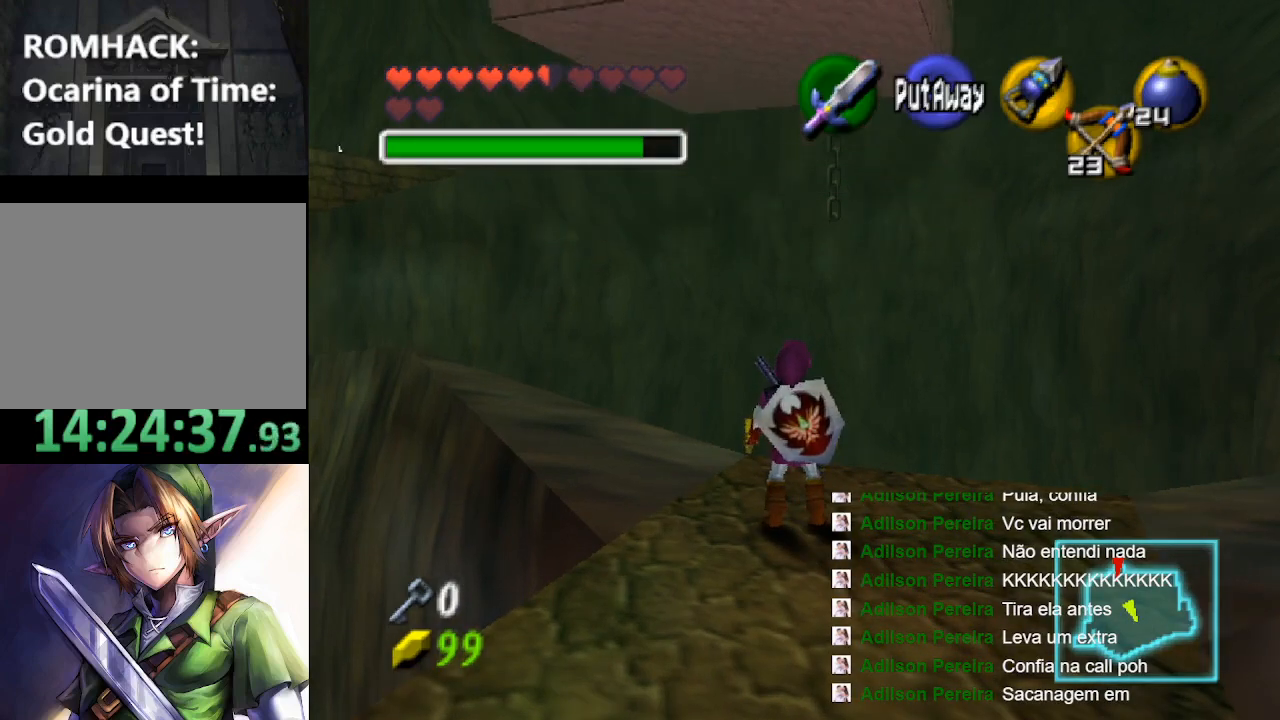
{"buttons": [], "left_stick": "center", "right_stick": "center", "events": []}
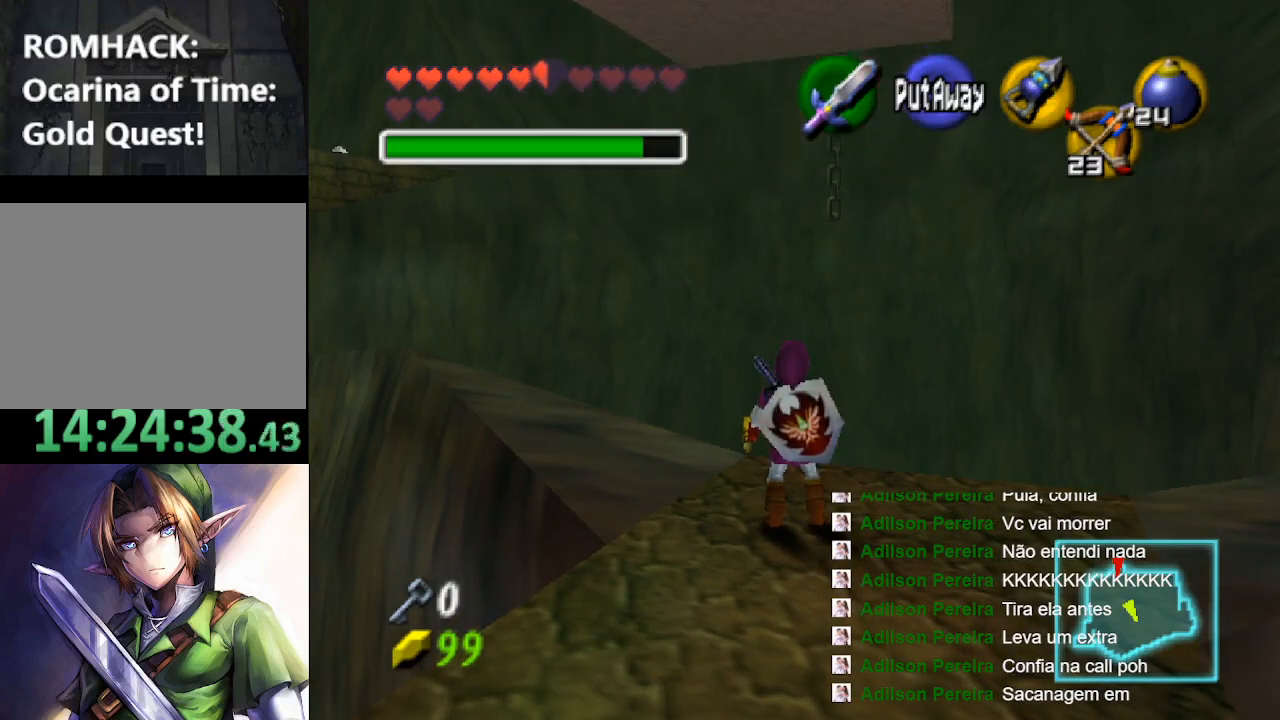
{"buttons": [], "left_stick": "center", "right_stick": "center", "events": []}
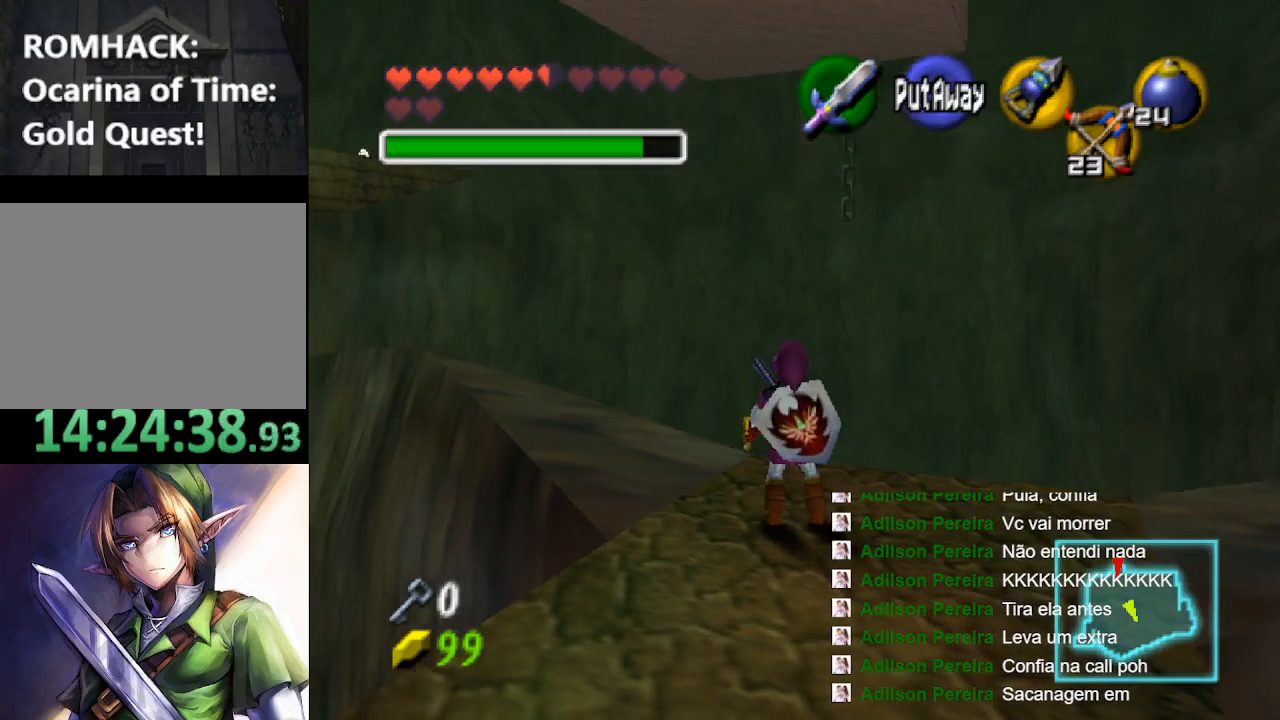
{"buttons": [], "left_stick": "center", "right_stick": "center", "events": []}
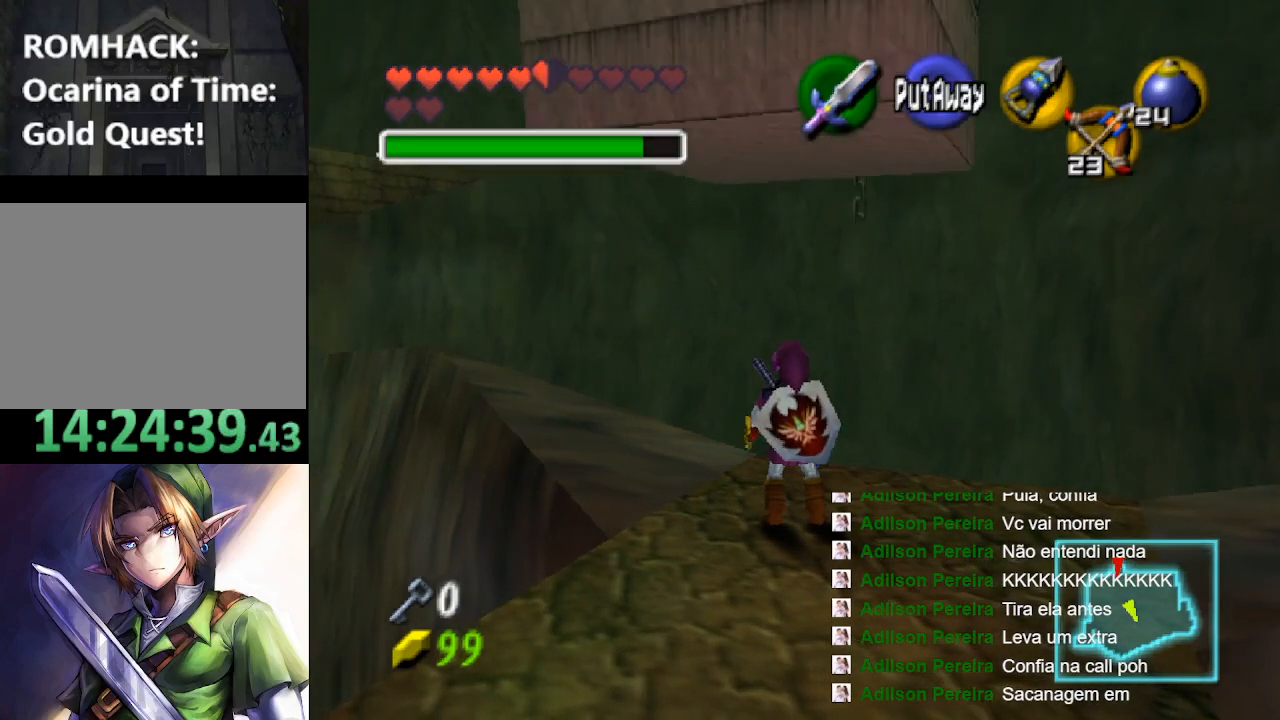
{"buttons": [], "left_stick": "center", "right_stick": "center", "events": []}
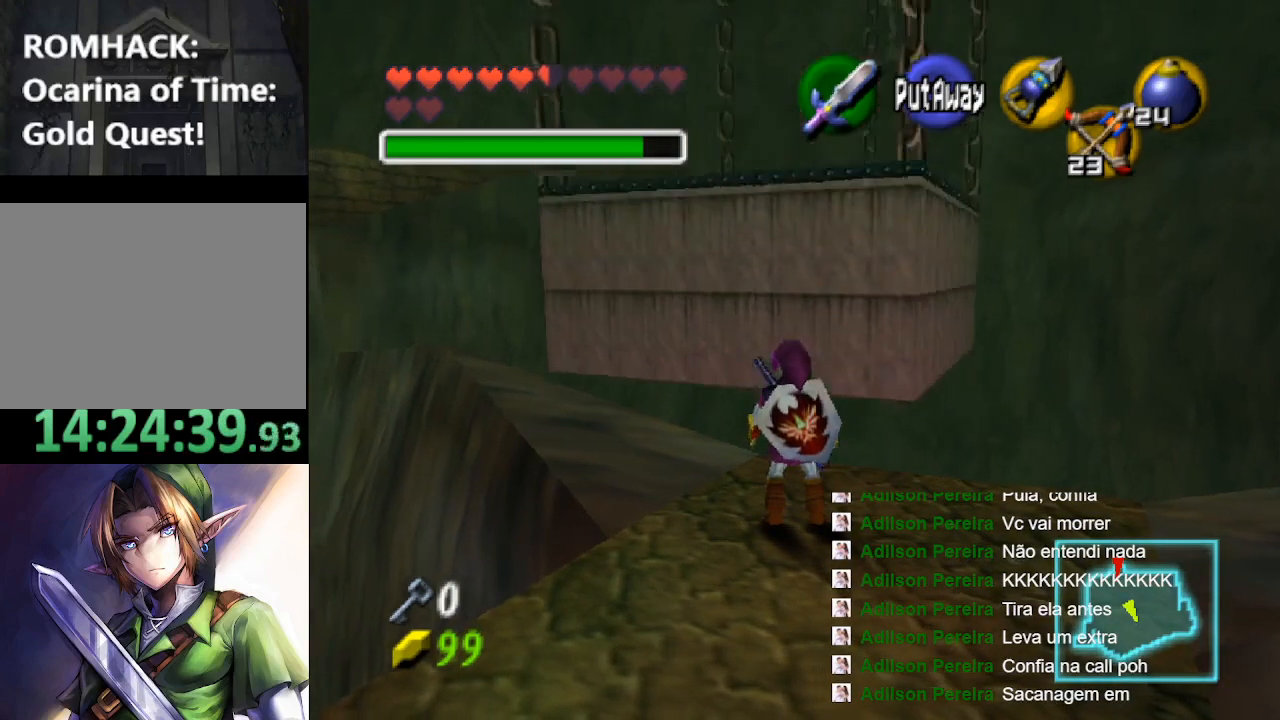
{"buttons": ["B"], "left_stick": "up", "right_stick": "center", "events": [[200, "left_stick", "up"], [400, "B", "down"]]}
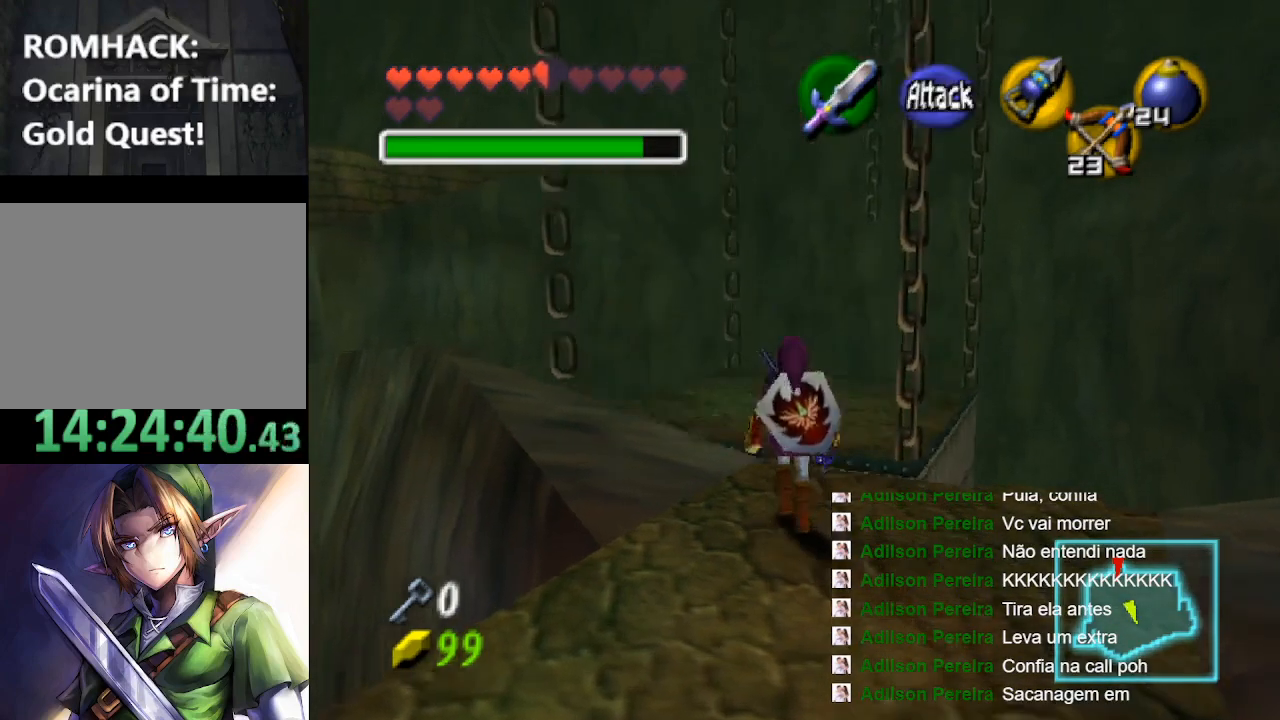
{"buttons": ["B"], "left_stick": "up", "right_stick": "center", "events": [[33, "B", "up"], [100, "B", "down"], [333, "B", "up"], [400, "B", "down"]]}
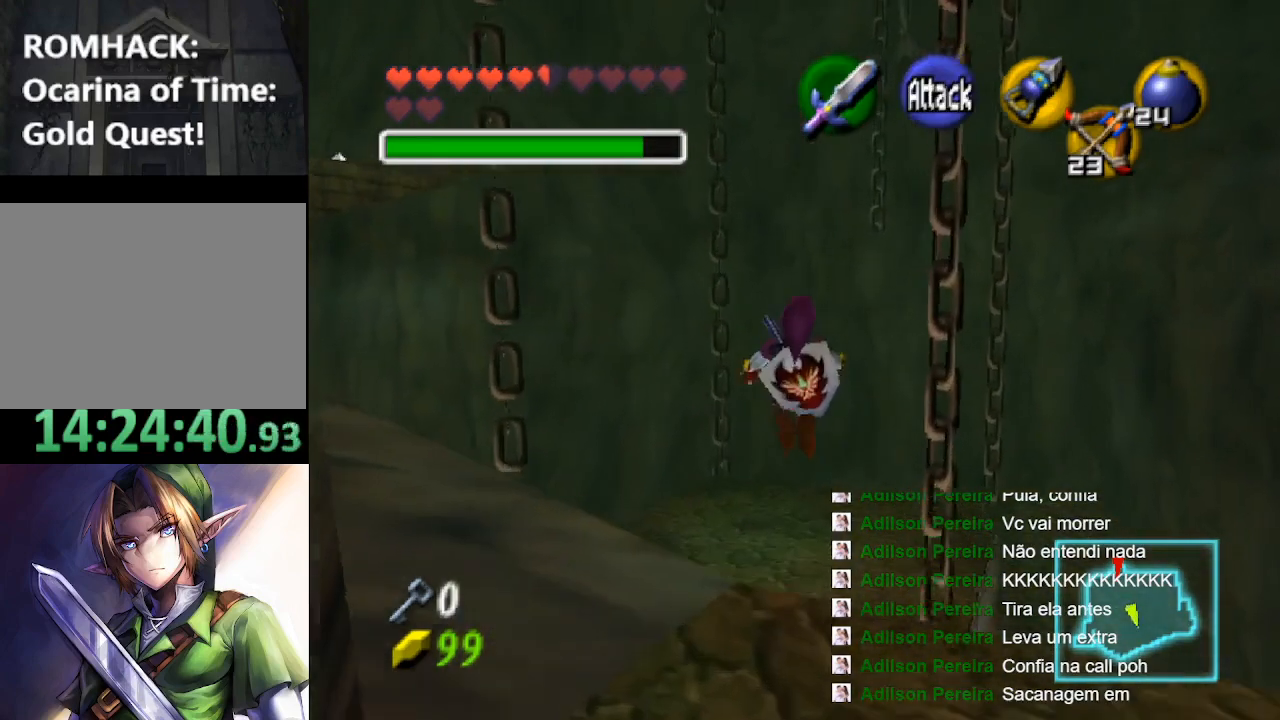
{"buttons": [], "left_stick": "up", "right_stick": "center", "events": [[33, "B", "up"], [267, "Y", "down"], [333, "Y", "up"], [433, "Y", "down"], [500, "Y", "up"]]}
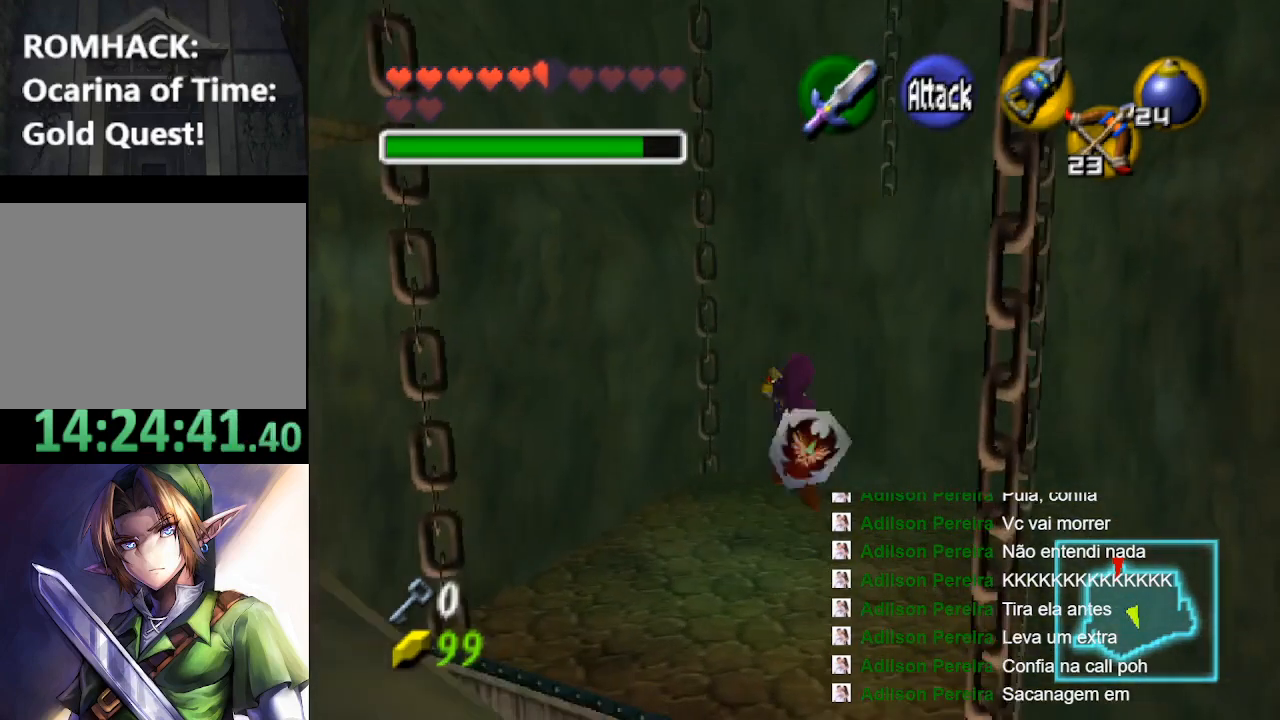
{"buttons": [], "left_stick": "up", "right_stick": "center", "events": [[133, "Y", "down"], [167, "Y", "up"], [267, "Y", "down"], [367, "Y", "up"]]}
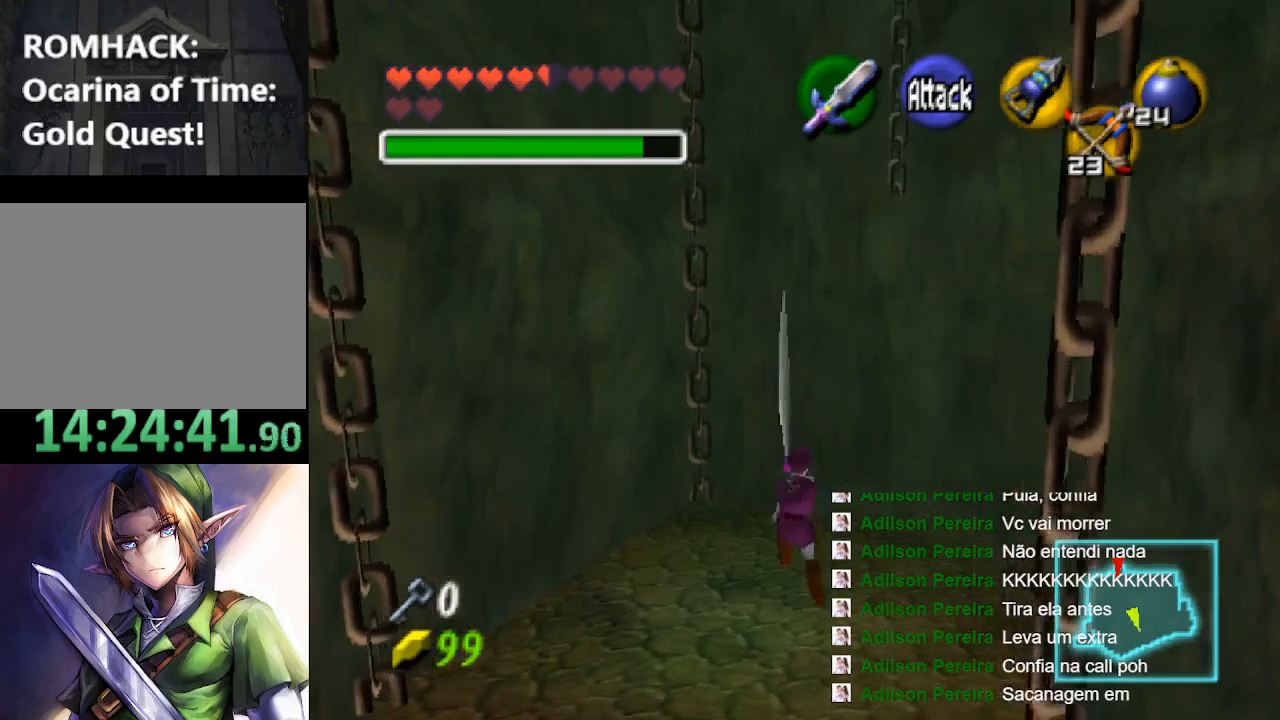
{"buttons": [], "left_stick": "up-left", "right_stick": "center", "events": [[133, "left_stick", "up-left"]]}
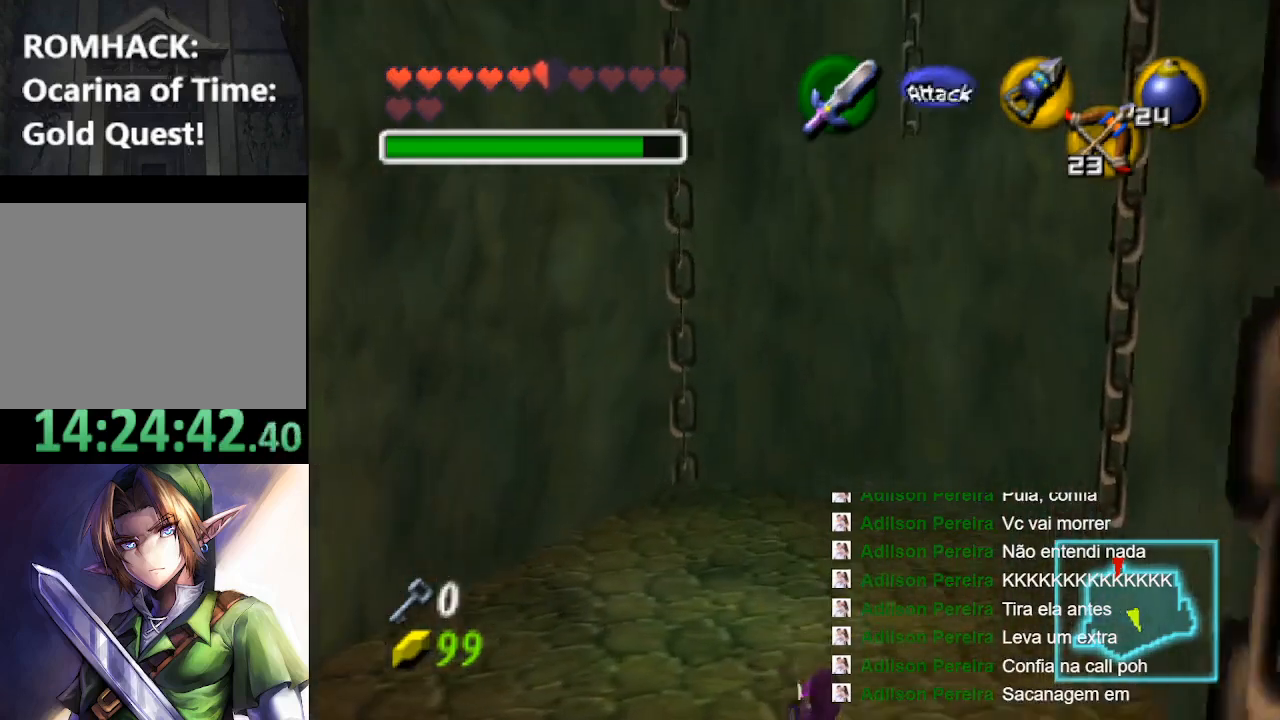
{"buttons": [], "left_stick": "up", "right_stick": "center", "events": [[200, "left_stick", "up"]]}
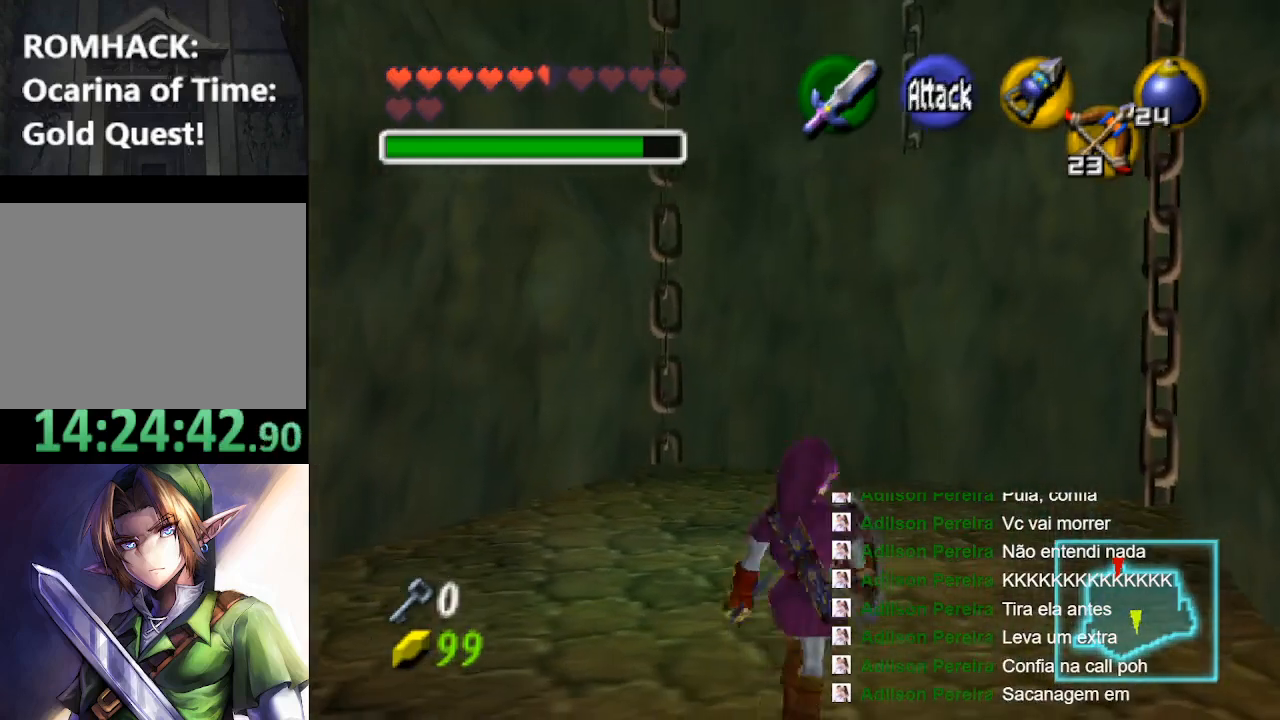
{"buttons": ["L2"], "left_stick": "center", "right_stick": "center", "events": [[67, "left_stick", "center"], [267, "left_stick", "left"], [400, "left_stick", "center"], [433, "L2", "down"]]}
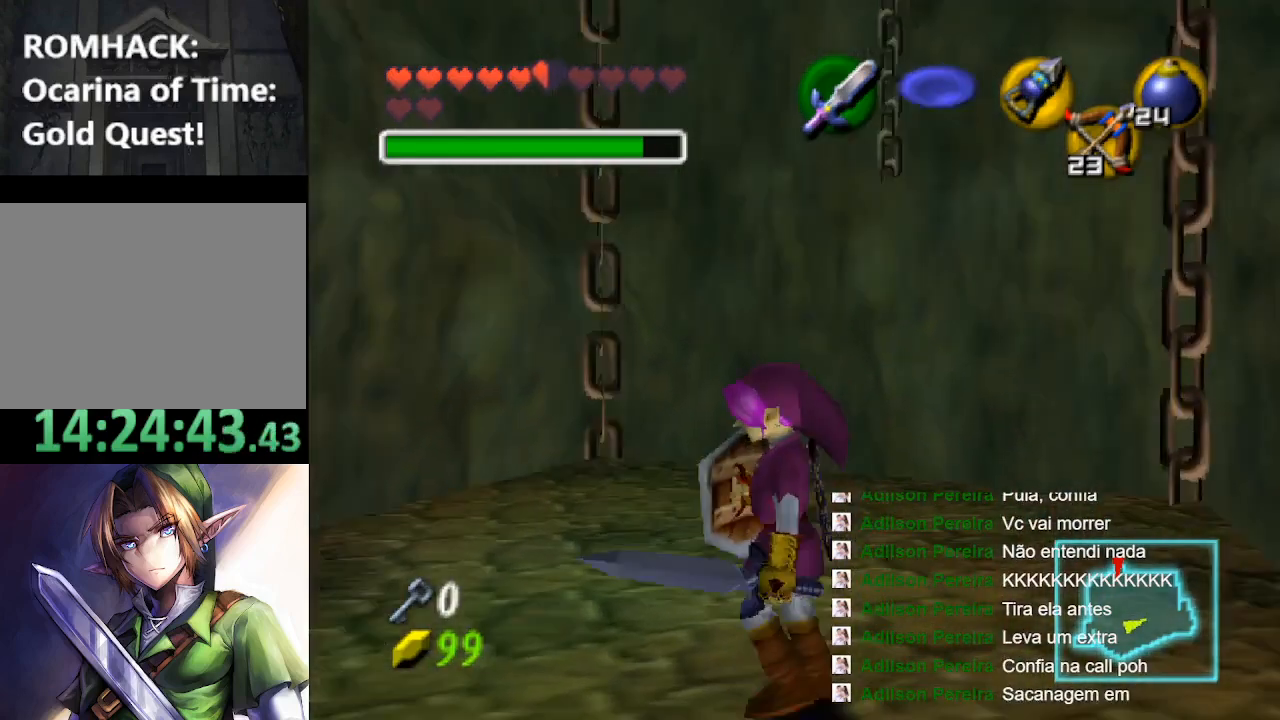
{"buttons": [], "left_stick": "center", "right_stick": "center", "events": [[133, "L2", "up"]]}
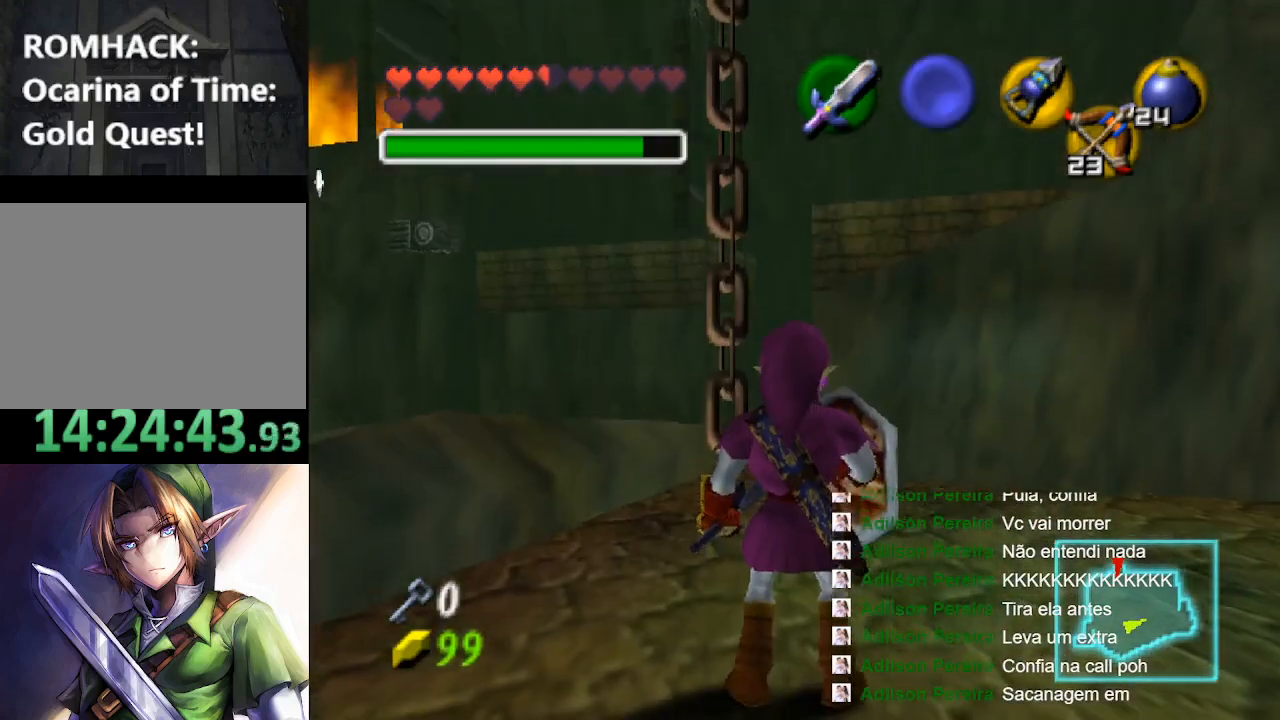
{"buttons": [], "left_stick": "center", "right_stick": "center", "events": [[167, "left_stick", "up"], [467, "left_stick", "center"]]}
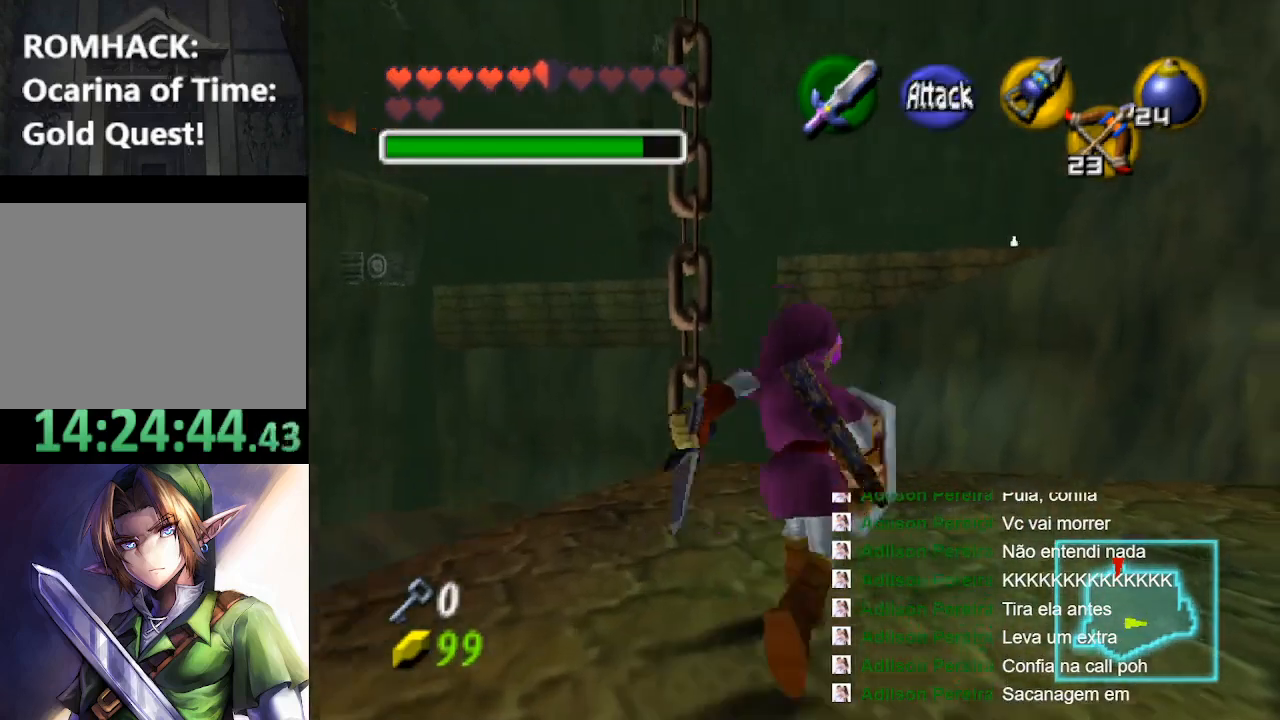
{"buttons": [], "left_stick": "center", "right_stick": "center", "events": []}
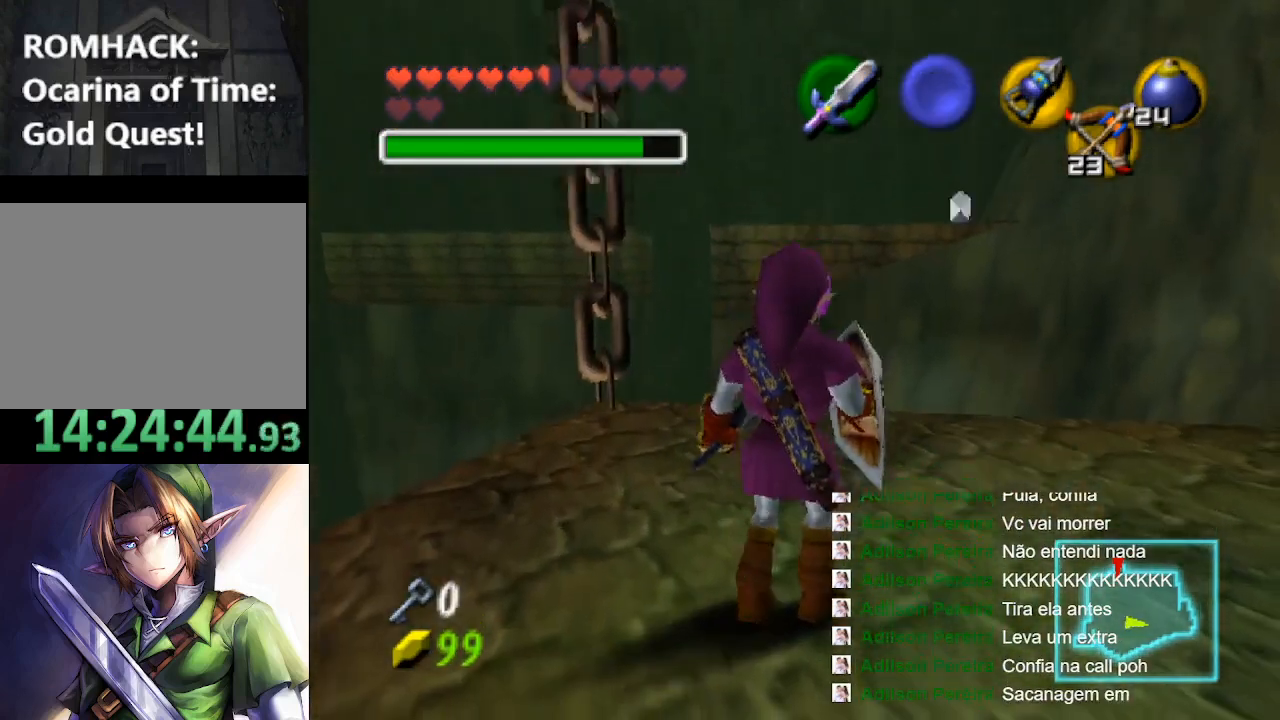
{"buttons": [], "left_stick": "center", "right_stick": "center", "events": [[367, "left_stick", "up-right"], [467, "left_stick", "center"]]}
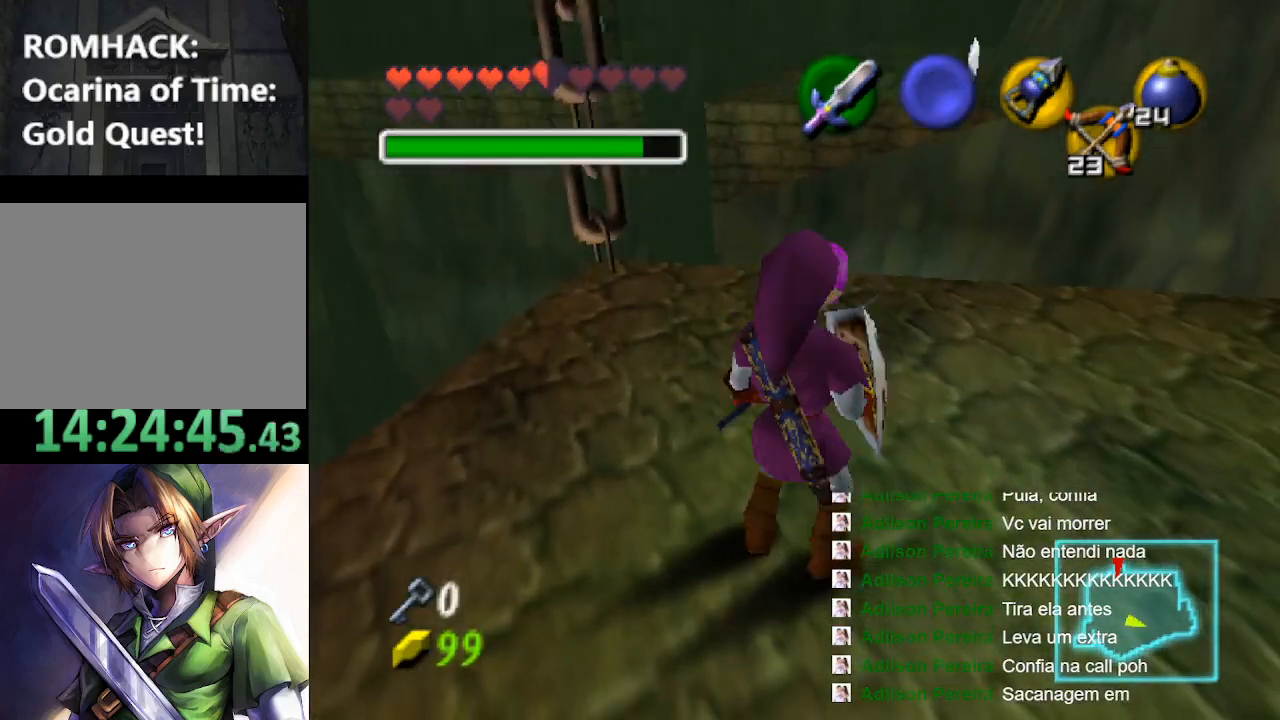
{"buttons": [], "left_stick": "up-right", "right_stick": "center", "events": [[433, "left_stick", "up-right"]]}
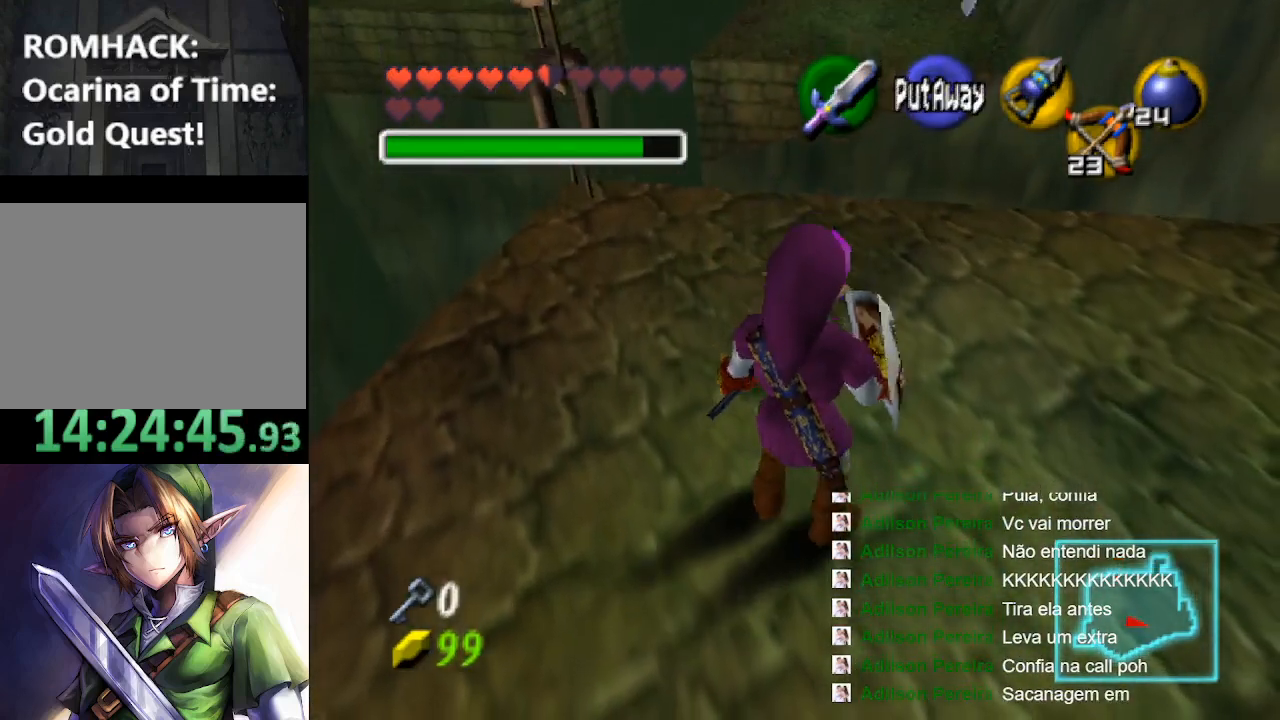
{"buttons": [], "left_stick": "up", "right_stick": "center", "events": [[67, "left_stick", "center"], [200, "left_stick", "up"]]}